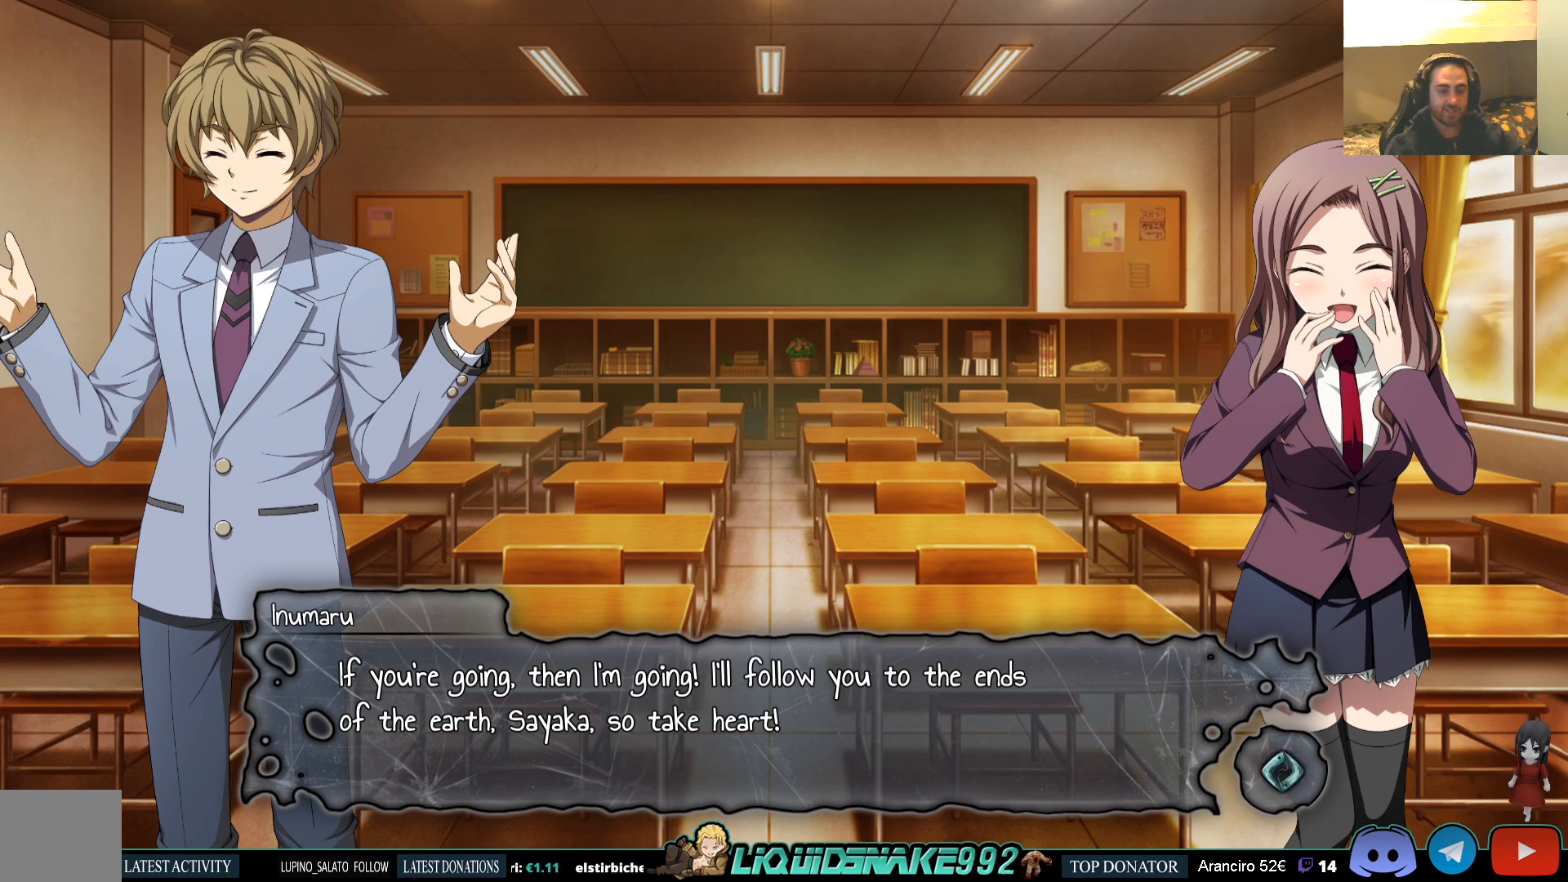
Gameplay with a controller (PlayStation layout); each line is a JSON object with the inputs held at the frame after it. "events" lists button and stick changes between this image and that frame as [ms after this image, input, new state], when the widget could be followed in between.
{"buttons": [], "left_stick": "center", "right_stick": "center", "events": [[133, "CROSS", "down"], [267, "CROSS", "up"]]}
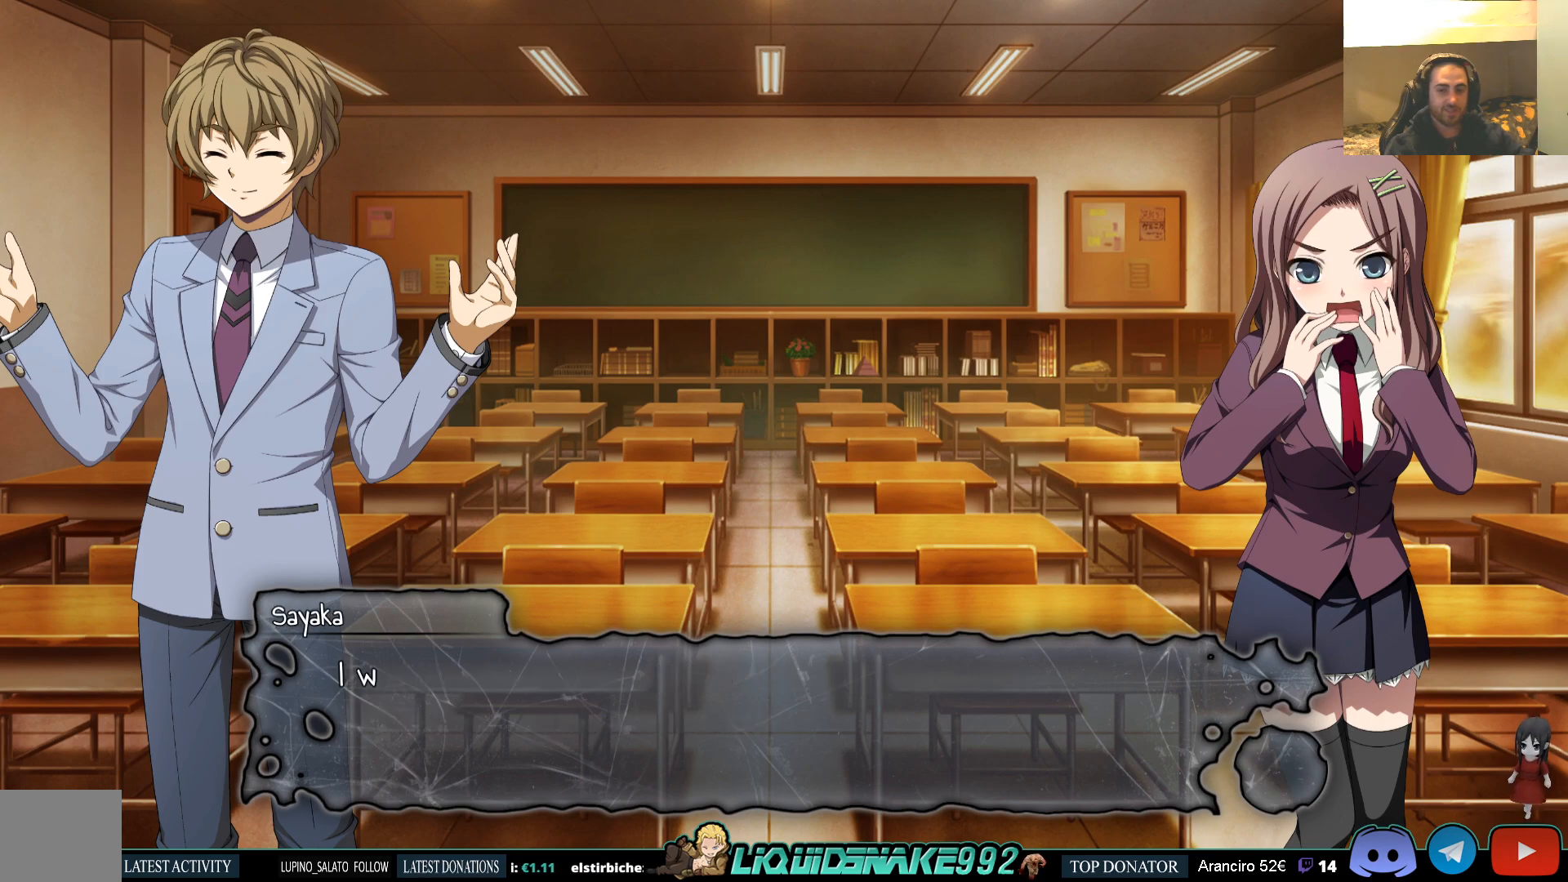
{"buttons": [], "left_stick": "center", "right_stick": "center", "events": [[267, "CROSS", "down"], [333, "CROSS", "up"]]}
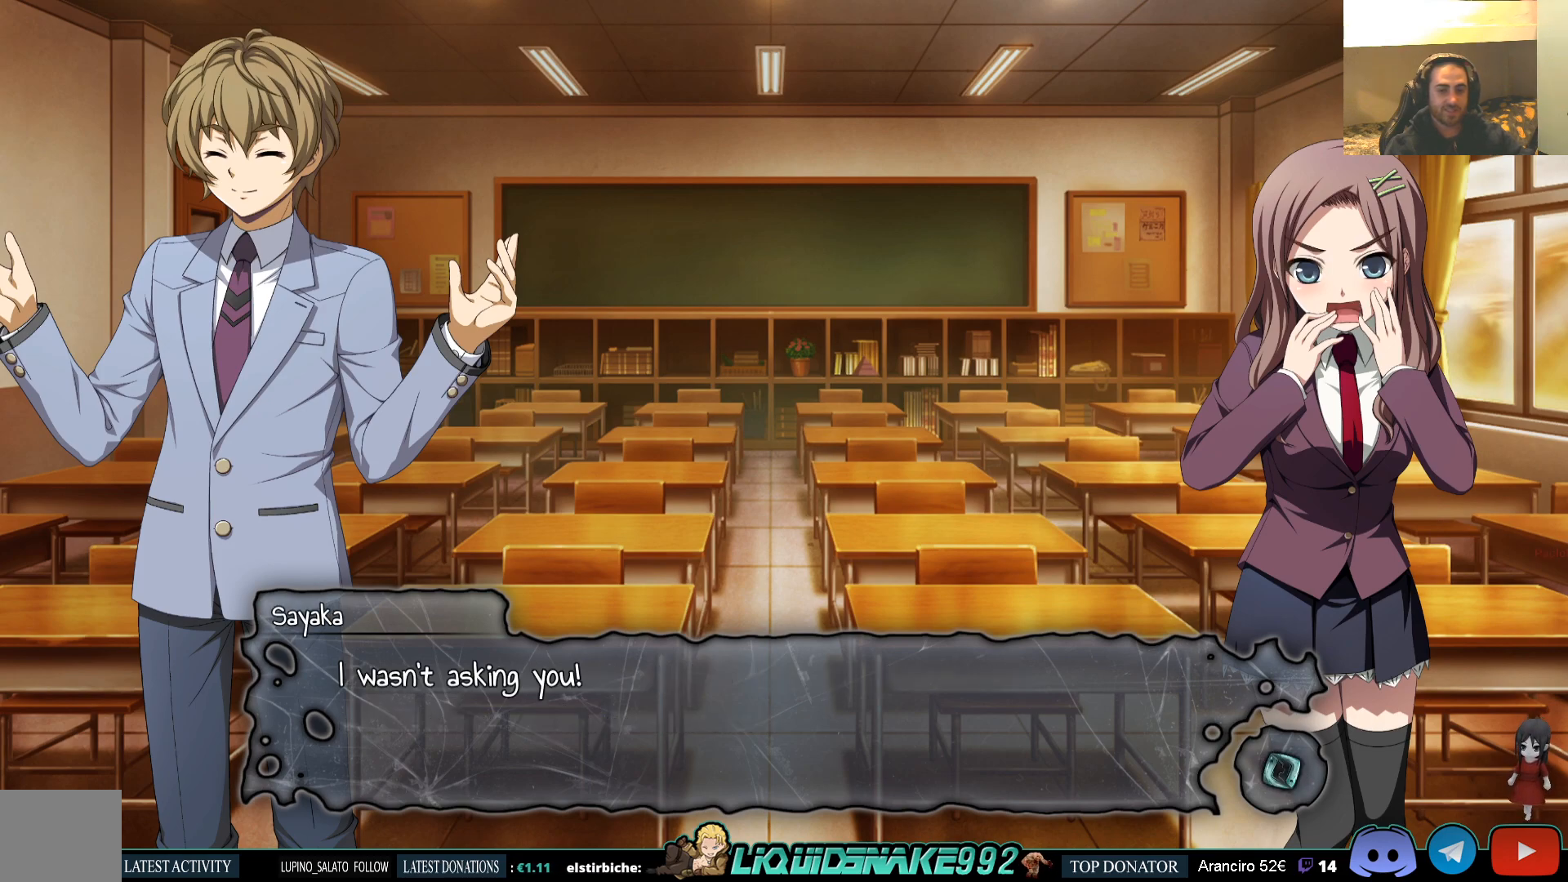
{"buttons": [], "left_stick": "center", "right_stick": "center", "events": []}
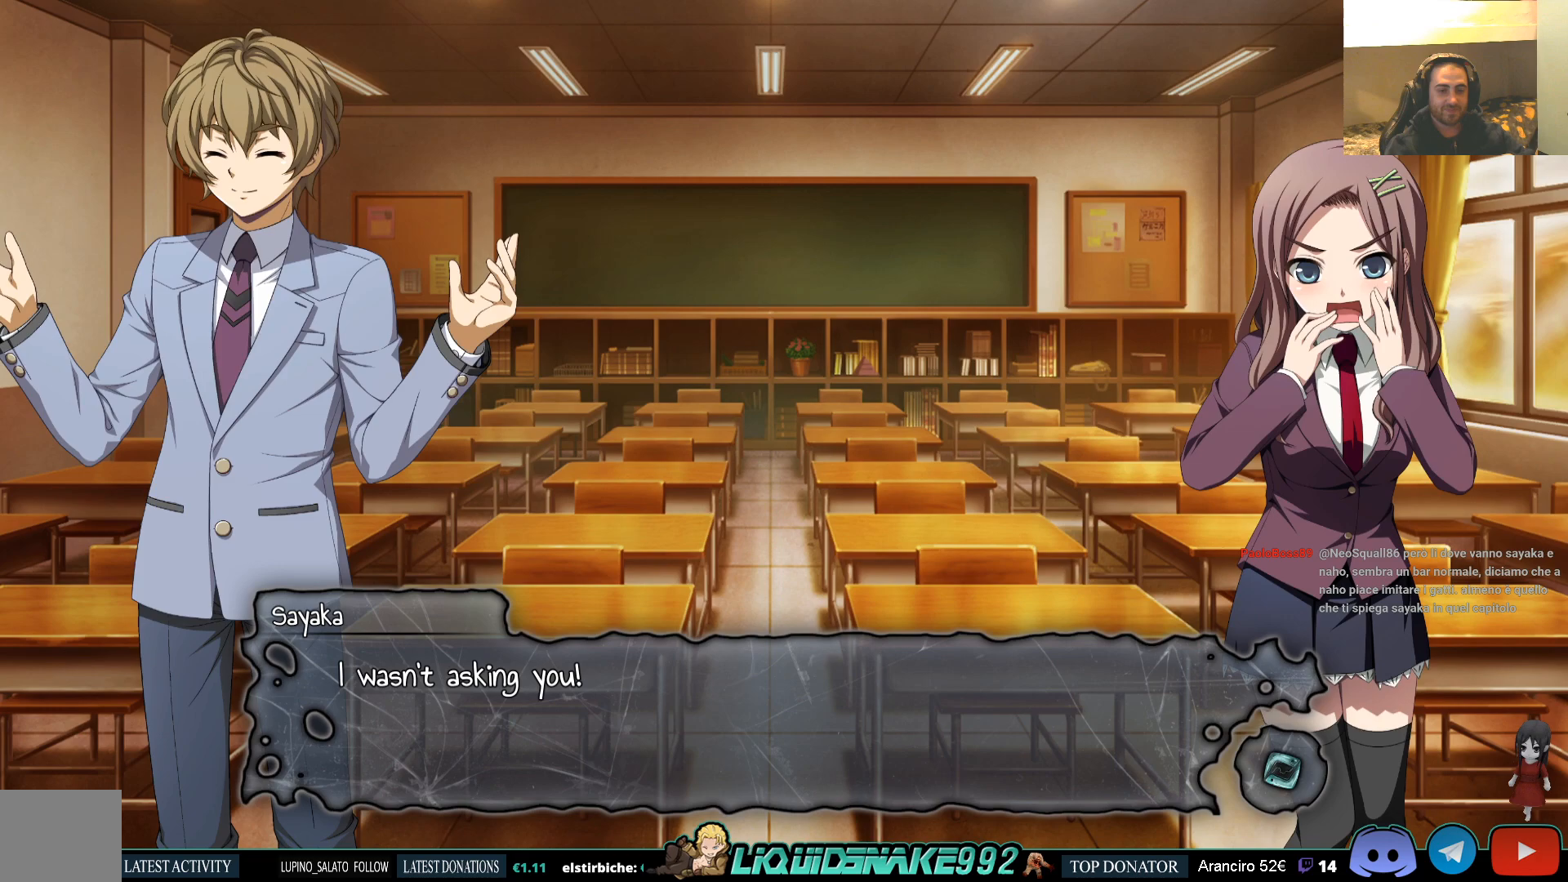
{"buttons": [], "left_stick": "center", "right_stick": "center", "events": []}
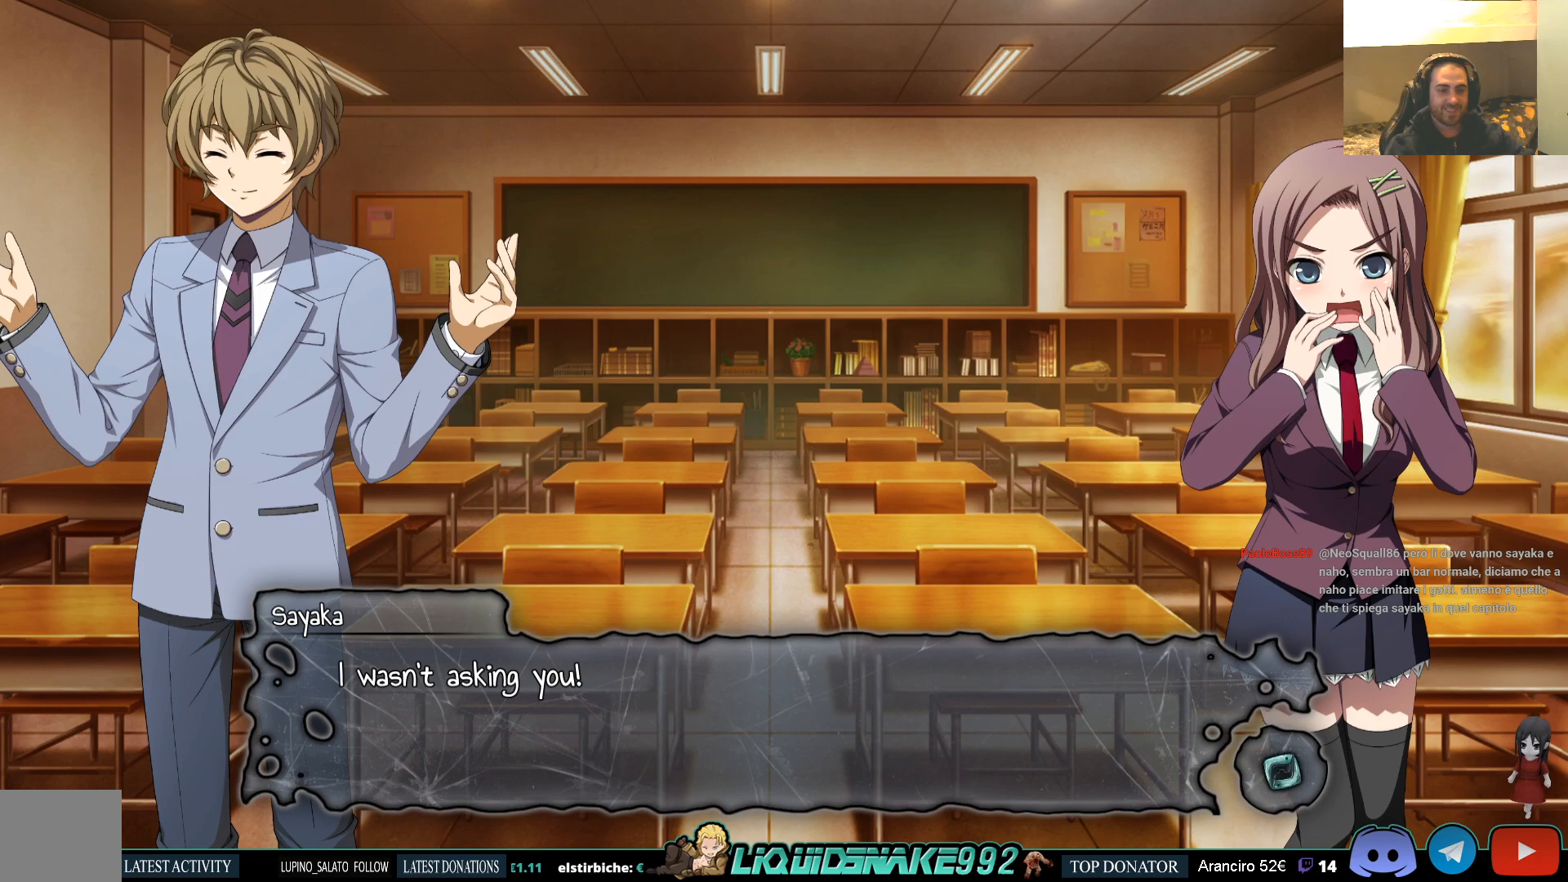
{"buttons": [], "left_stick": "center", "right_stick": "center", "events": []}
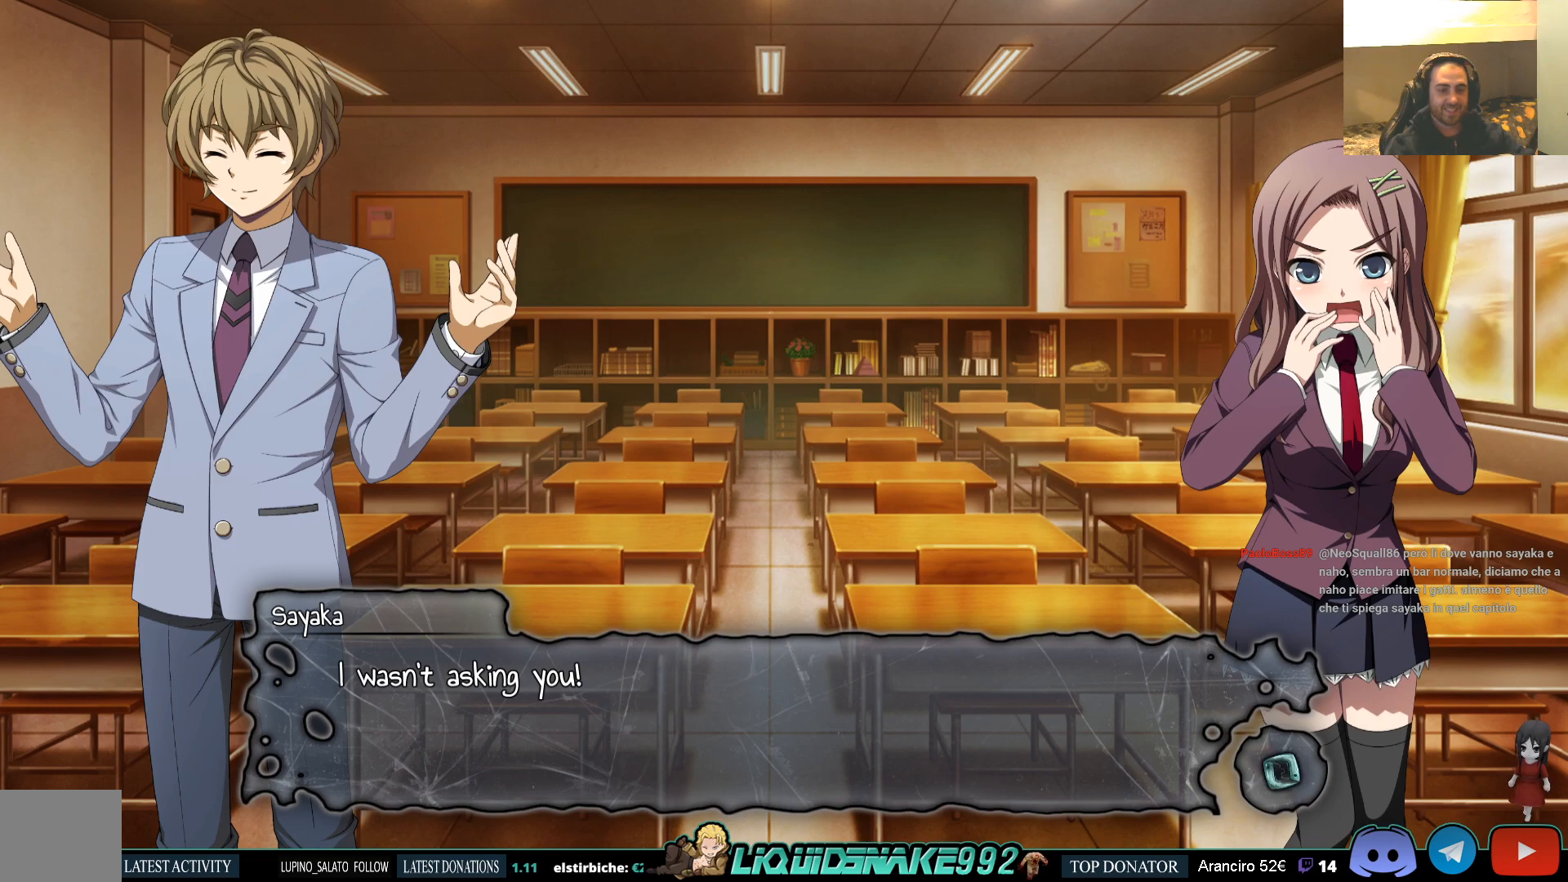
{"buttons": [], "left_stick": "center", "right_stick": "center", "events": []}
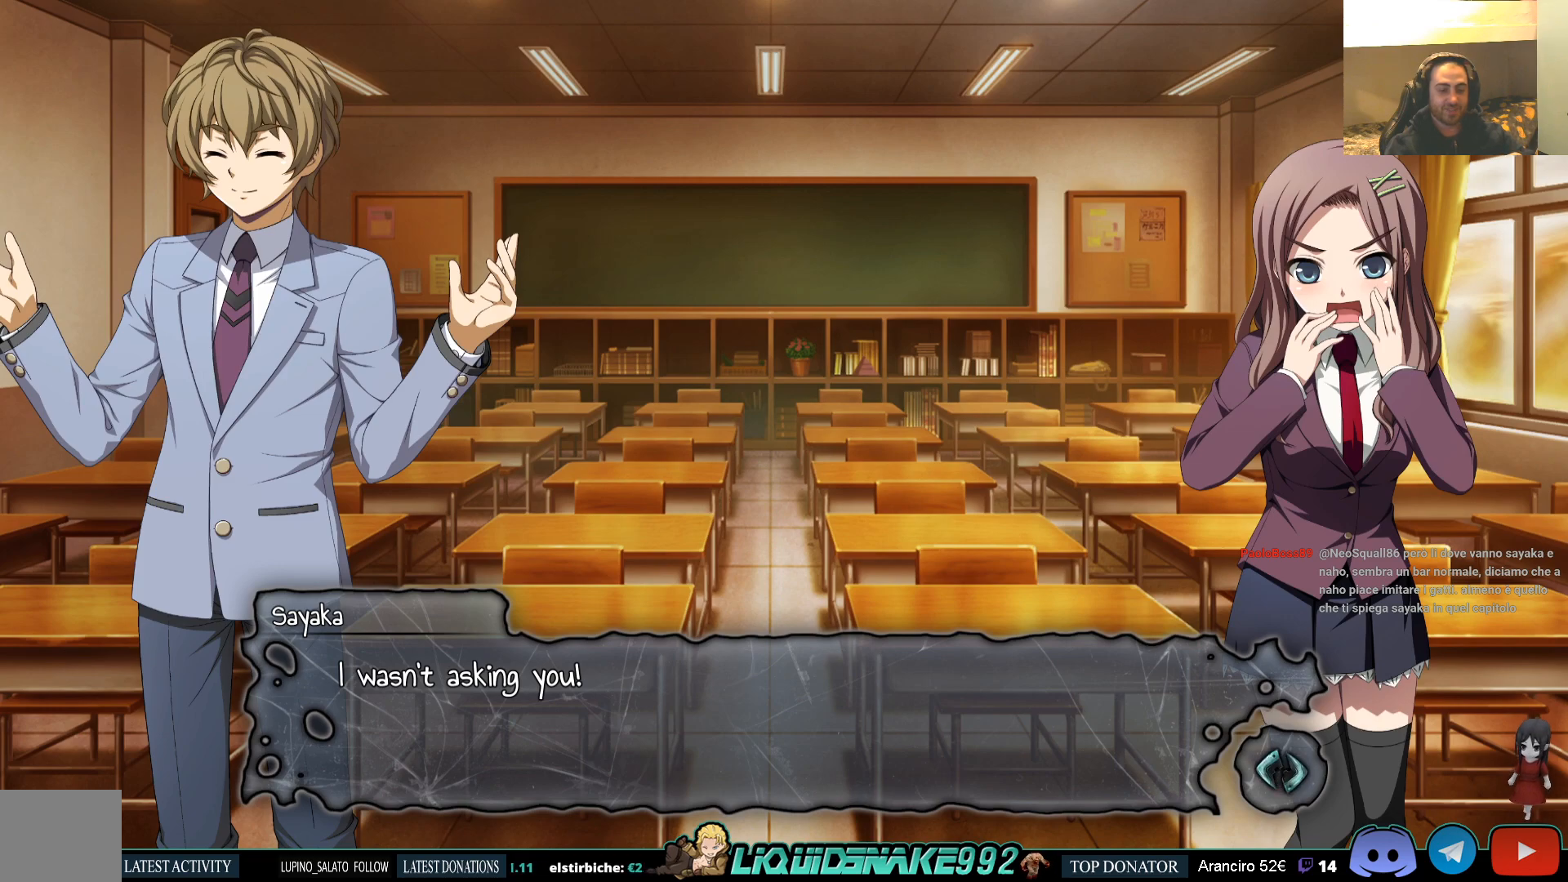
{"buttons": [], "left_stick": "center", "right_stick": "center", "events": []}
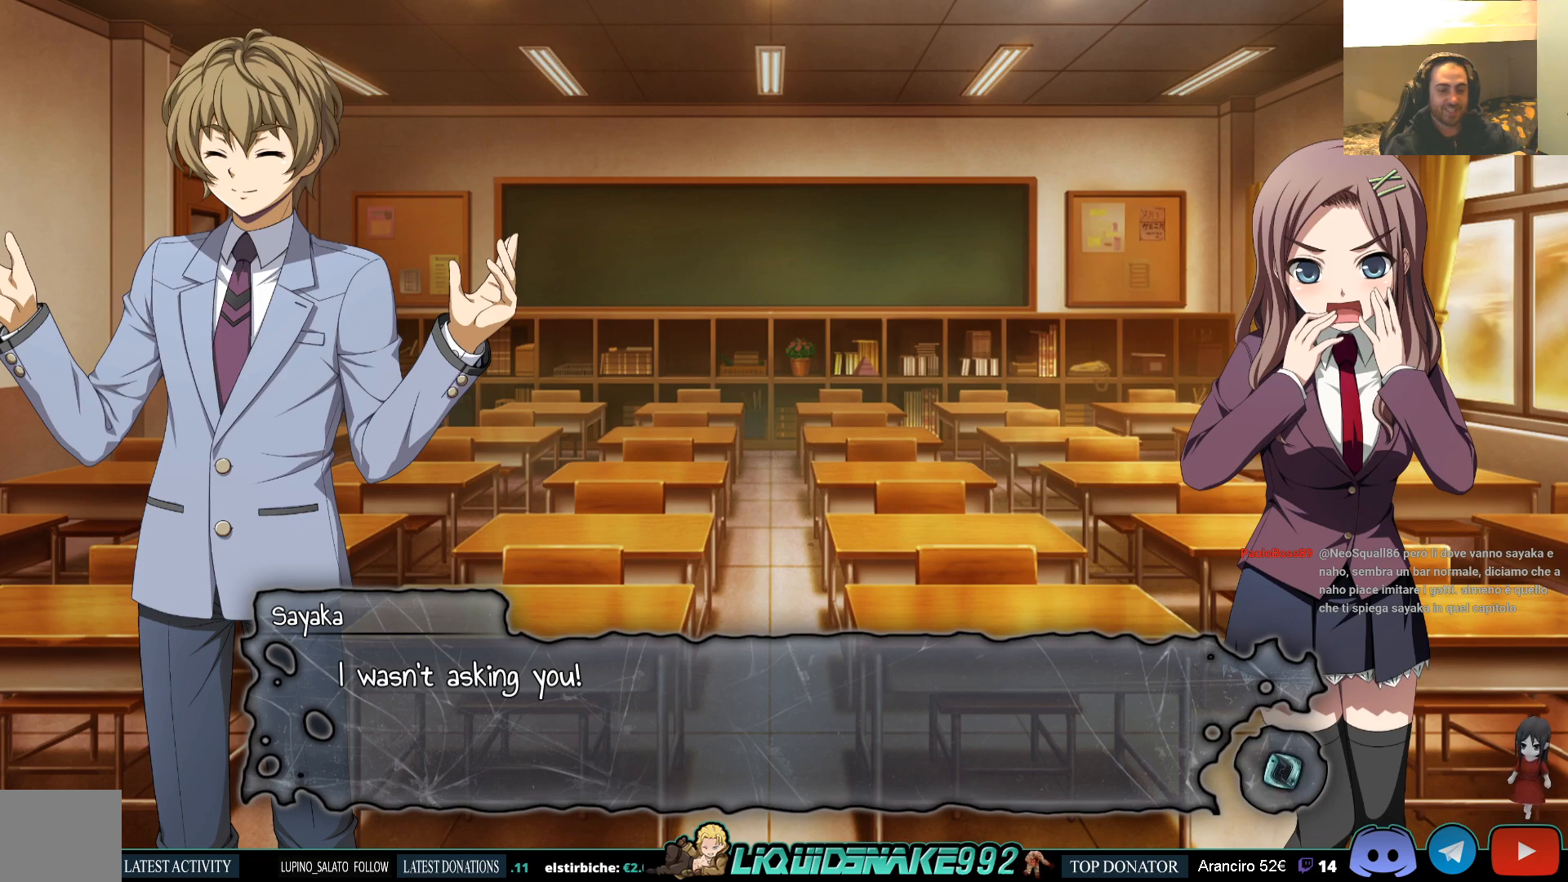
{"buttons": [], "left_stick": "center", "right_stick": "center", "events": [[367, "CROSS", "down"], [467, "CROSS", "up"]]}
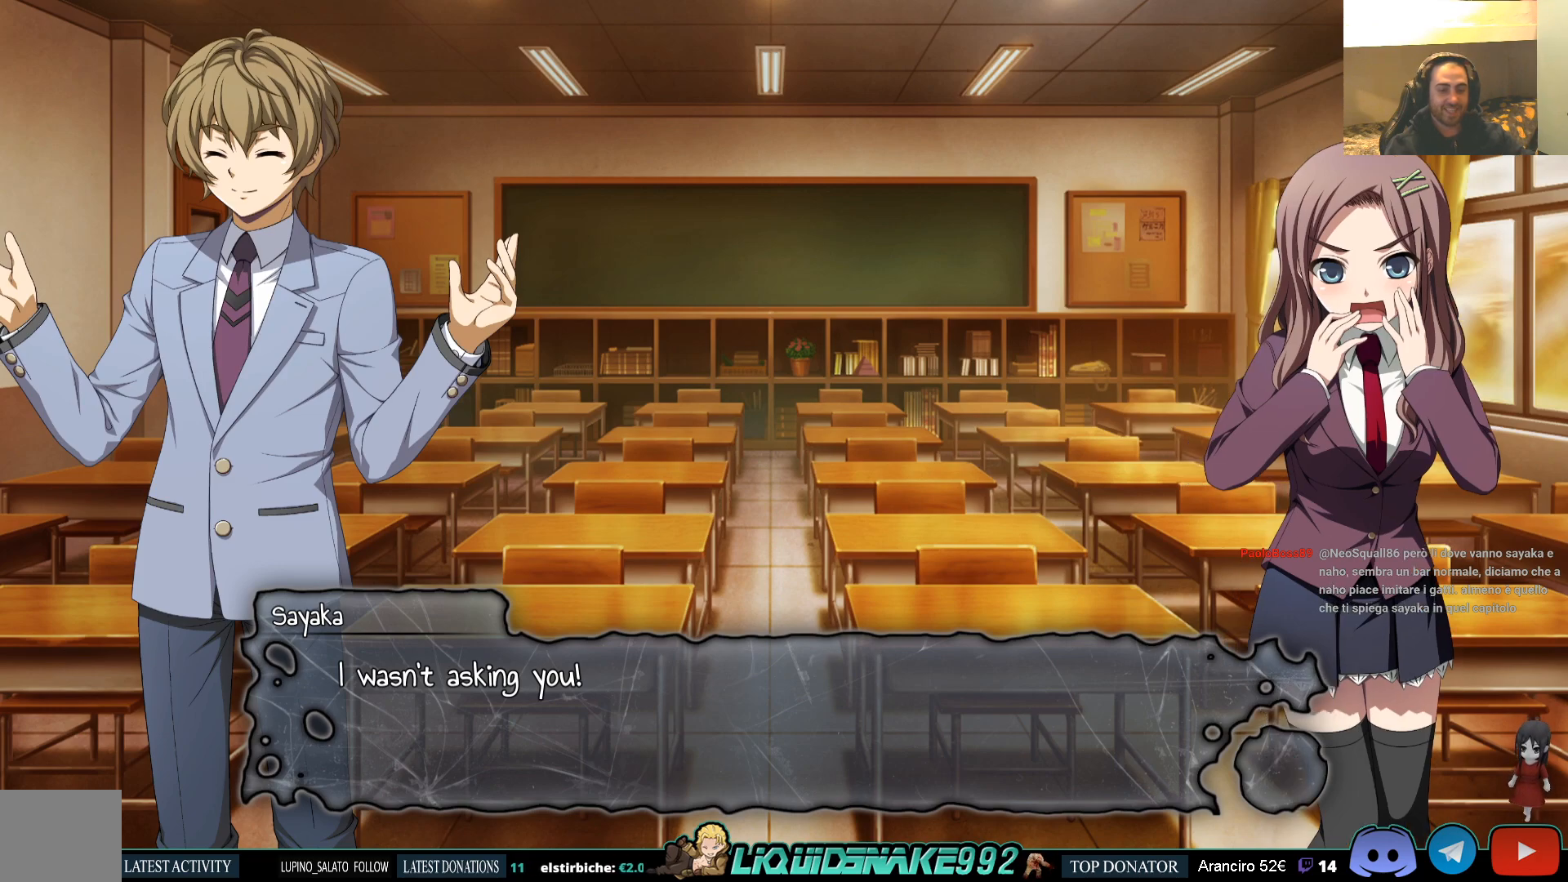
{"buttons": [], "left_stick": "center", "right_stick": "center", "events": []}
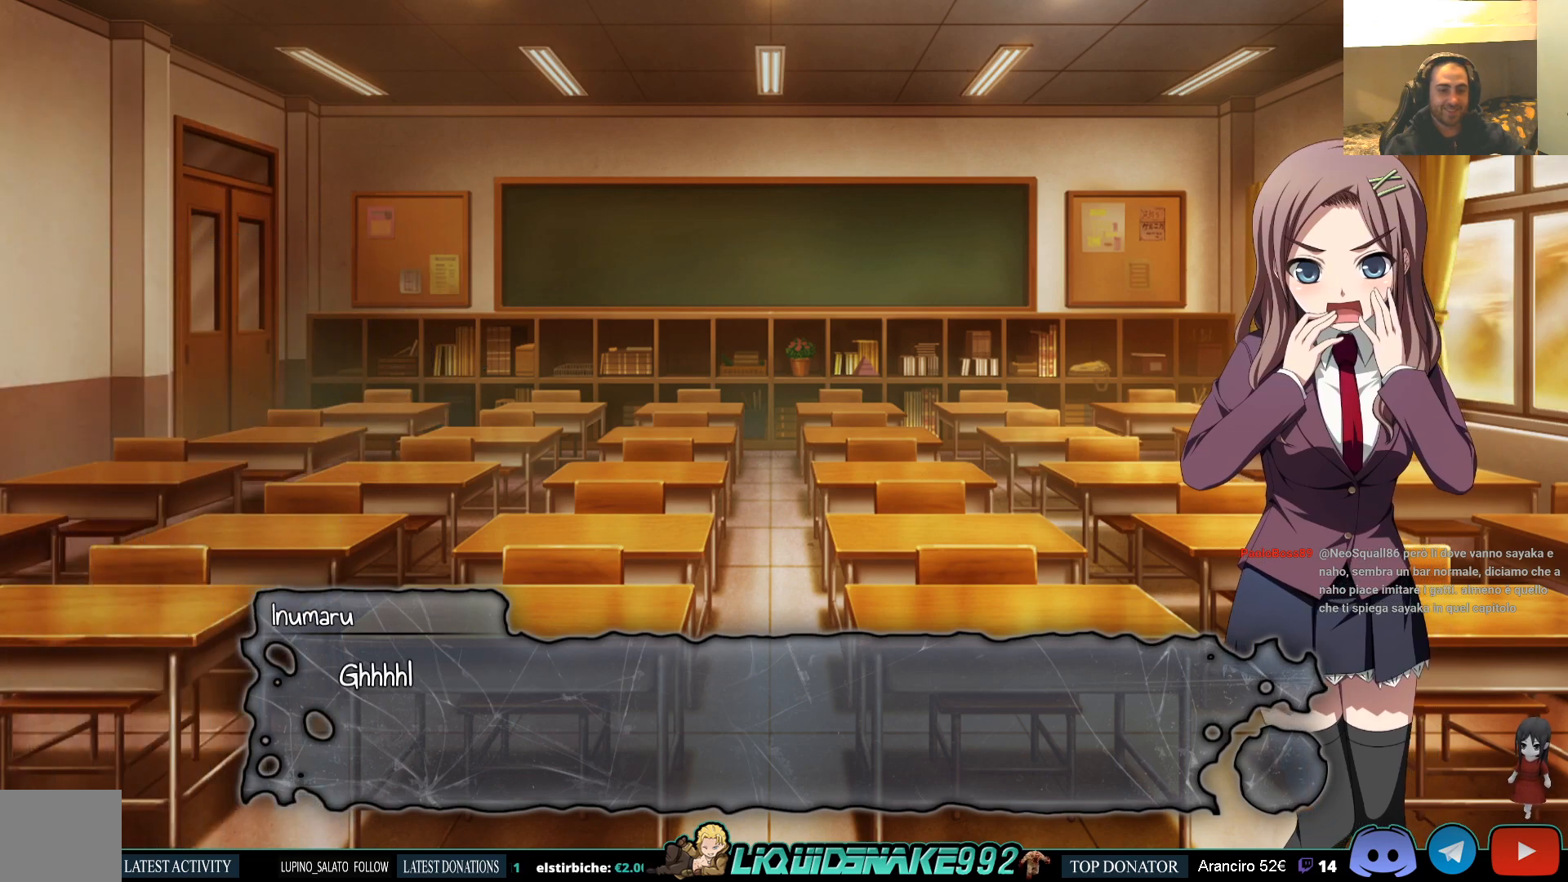
{"buttons": [], "left_stick": "center", "right_stick": "center", "events": []}
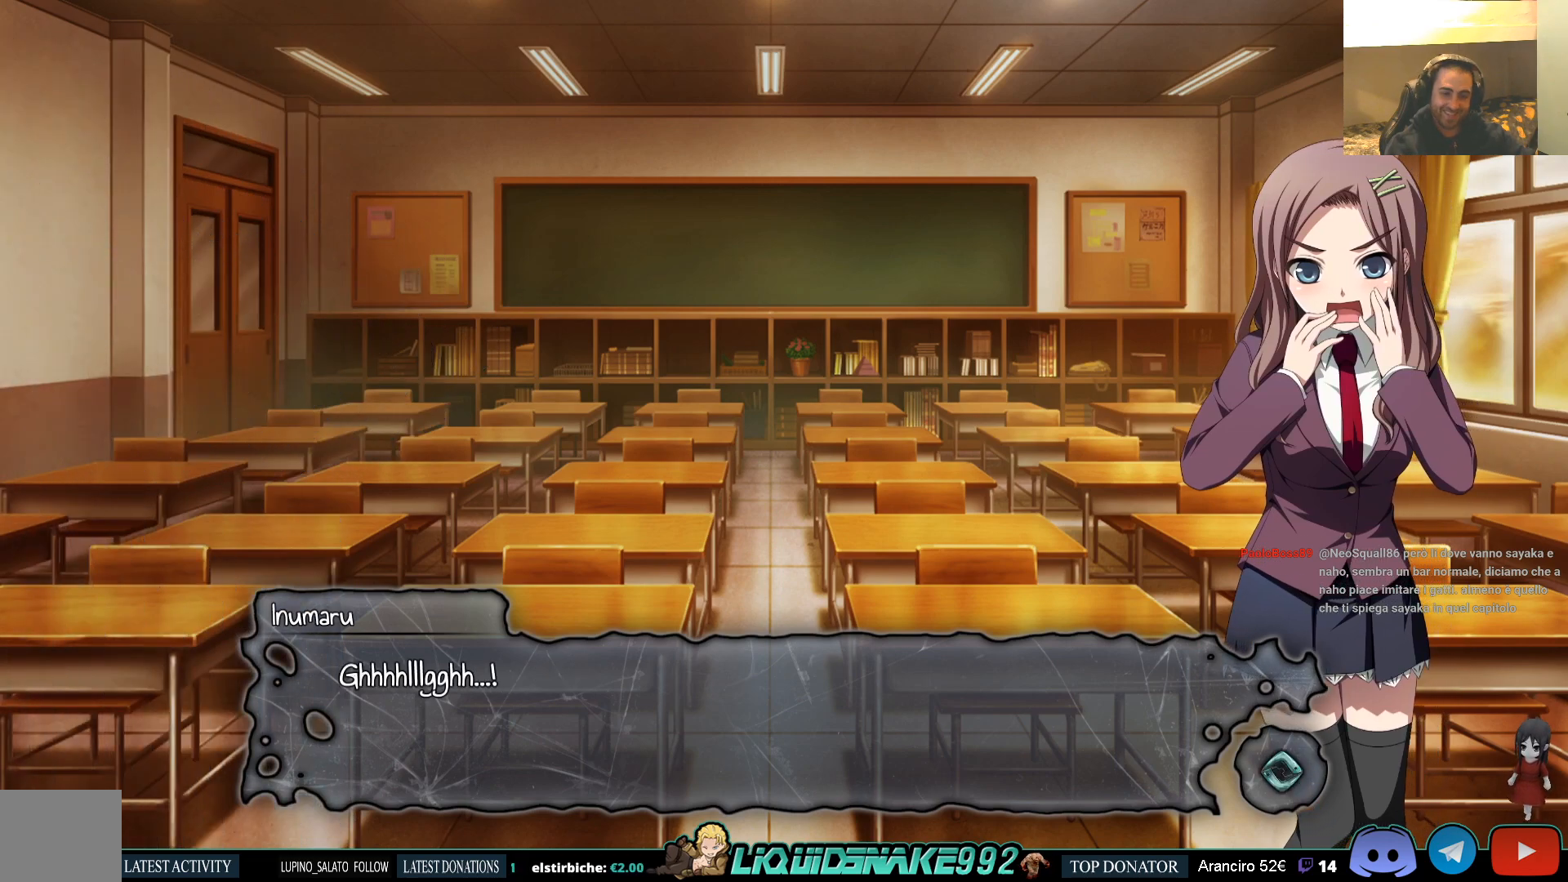
{"buttons": [], "left_stick": "center", "right_stick": "center", "events": []}
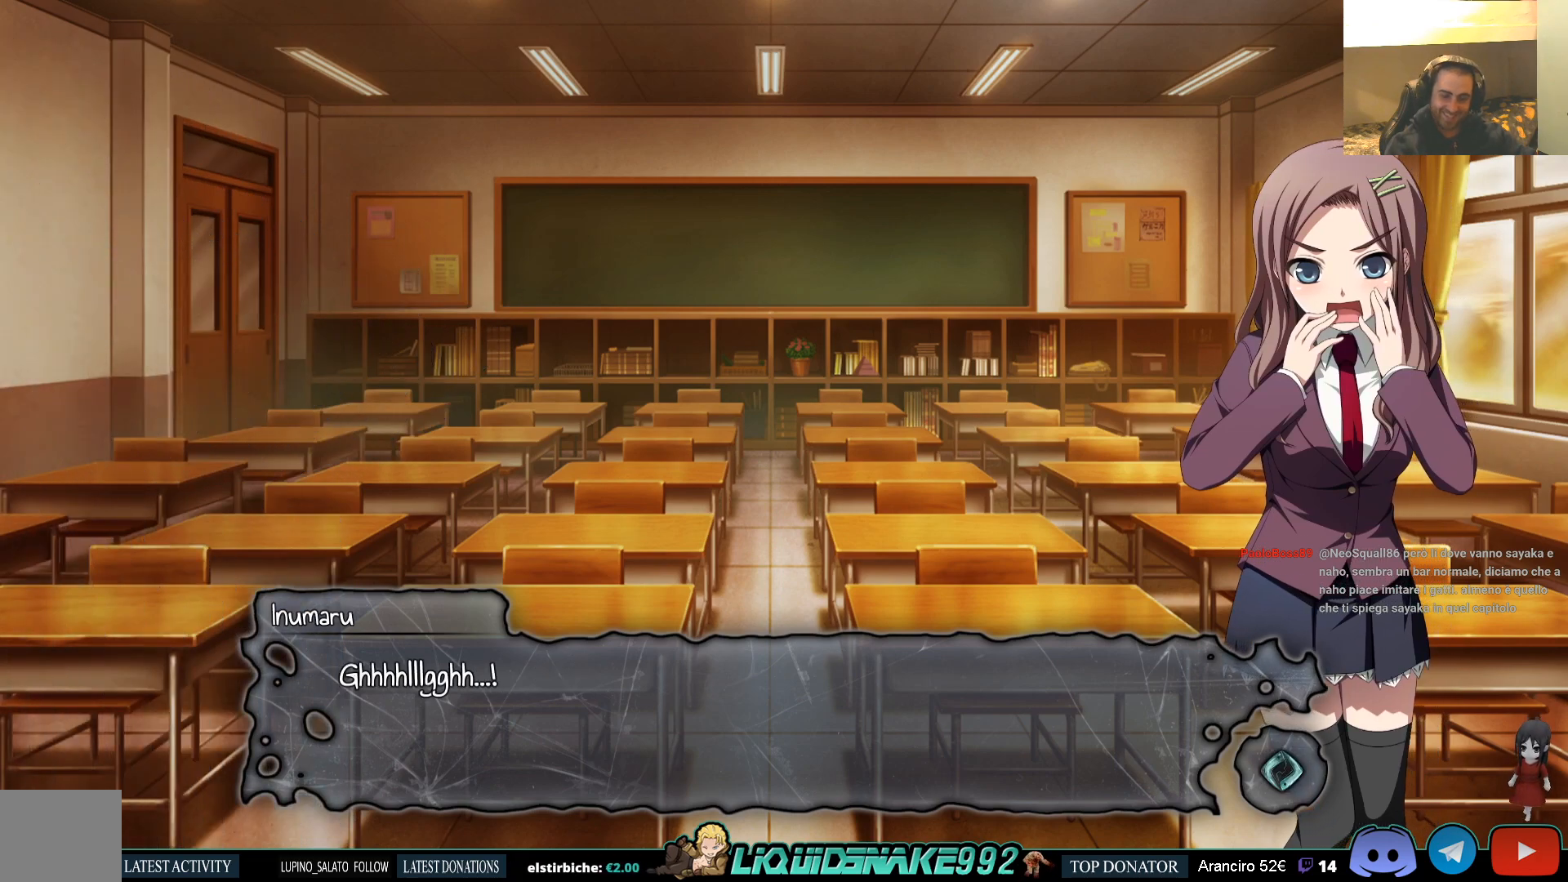
{"buttons": [], "left_stick": "center", "right_stick": "center", "events": [[383, "CROSS", "down"], [483, "CROSS", "up"]]}